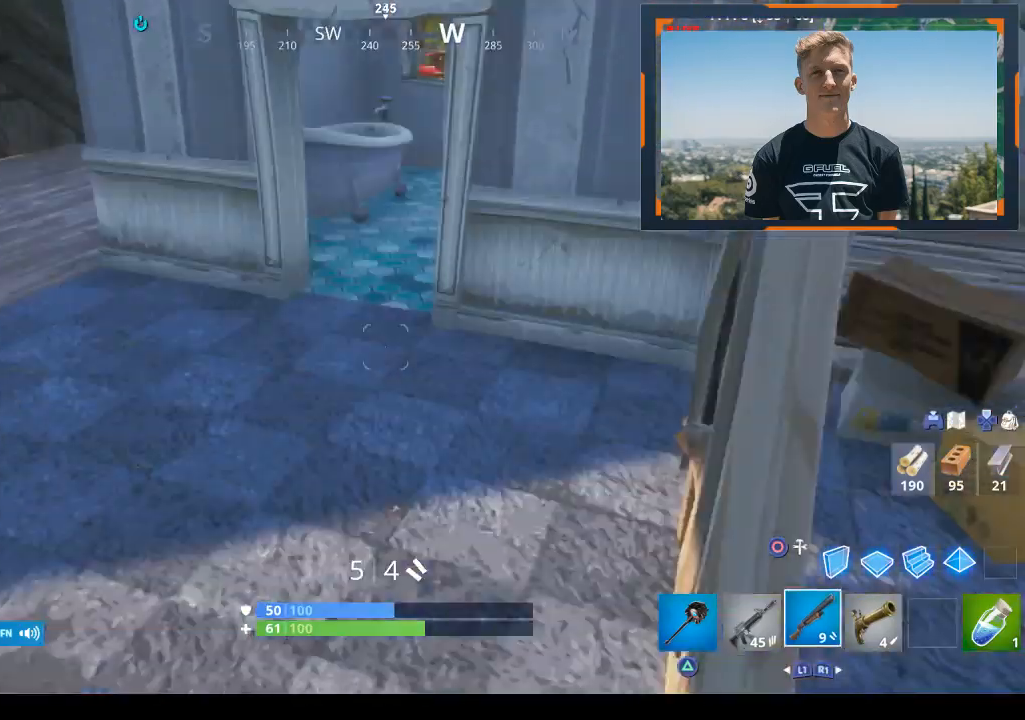
Gameplay with a controller (PlayStation layout); each line is a JSON object with the inputs held at the frame after it. "events" lists button and stick changes between this image and that frame as [ms after this image, input, new state], when the widget could be followed in between.
{"buttons": [], "left_stick": "up-left", "right_stick": "up-right", "events": []}
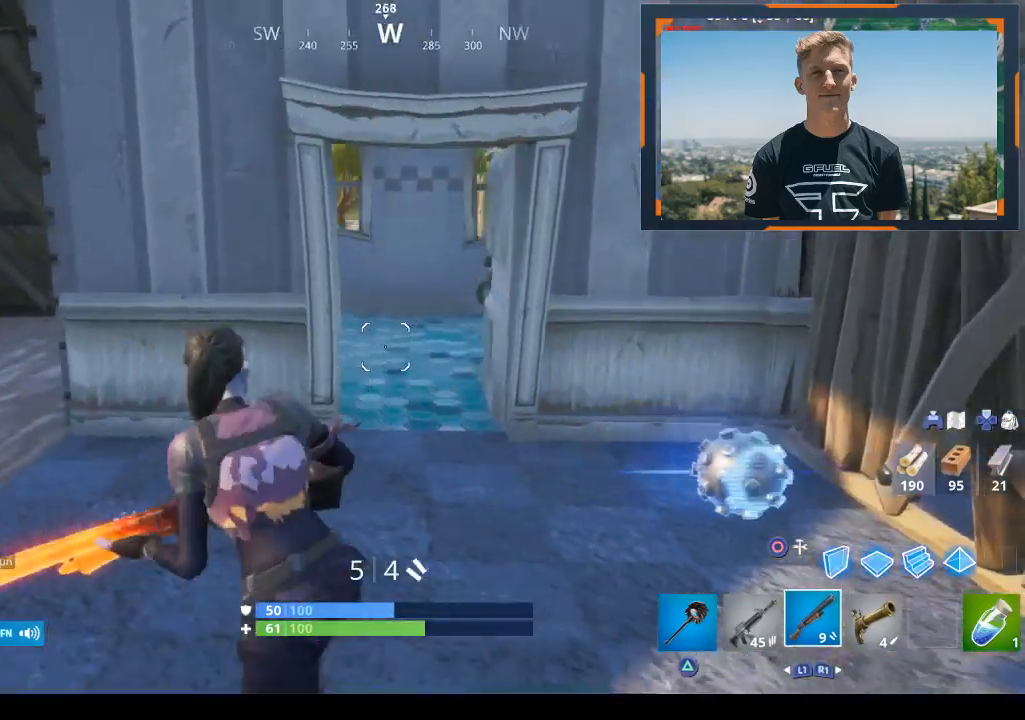
{"buttons": [], "left_stick": "up-left", "right_stick": "center", "events": [[400, "right_stick", "center"]]}
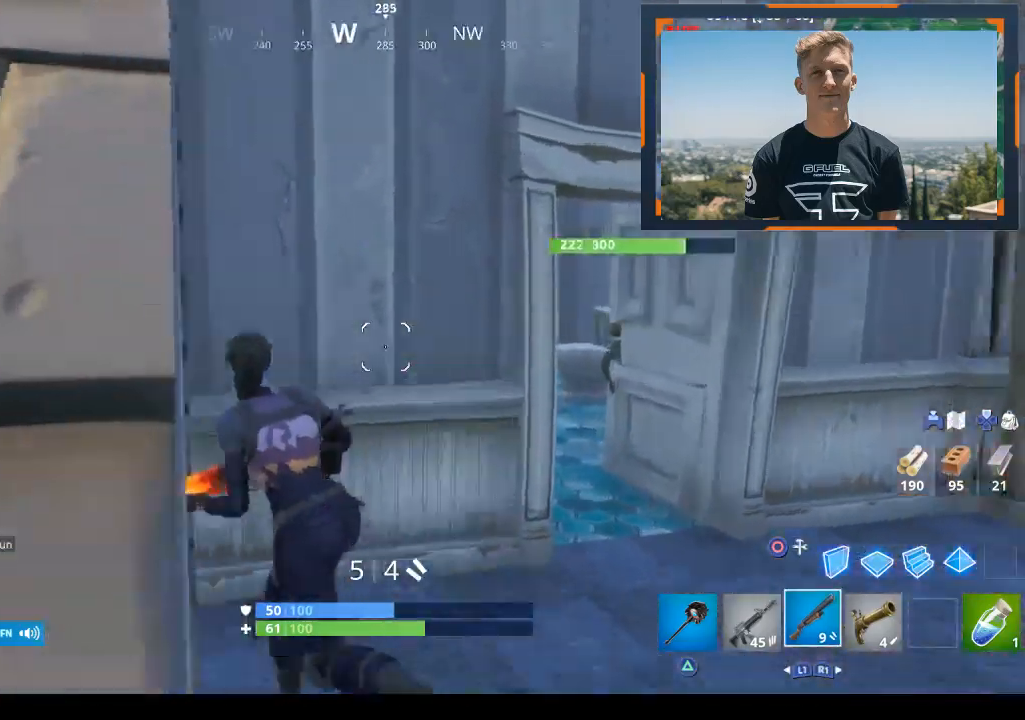
{"buttons": [], "left_stick": "down-left", "right_stick": "right", "events": [[200, "left_stick", "left"], [200, "right_stick", "right"], [367, "left_stick", "down-left"]]}
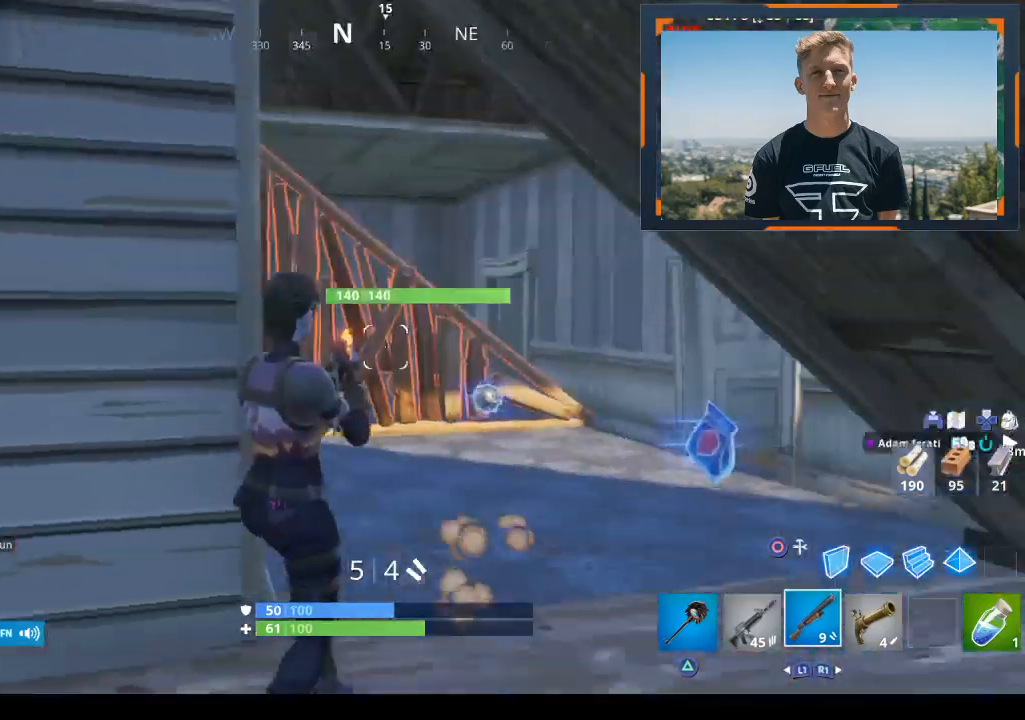
{"buttons": ["CIRCLE"], "left_stick": "left", "right_stick": "center", "events": [[67, "right_stick", "center"], [233, "CIRCLE", "down"], [233, "left_stick", "down"], [333, "CIRCLE", "up"], [400, "R2", "down"], [433, "CIRCLE", "down"], [433, "left_stick", "left"], [500, "R2", "up"]]}
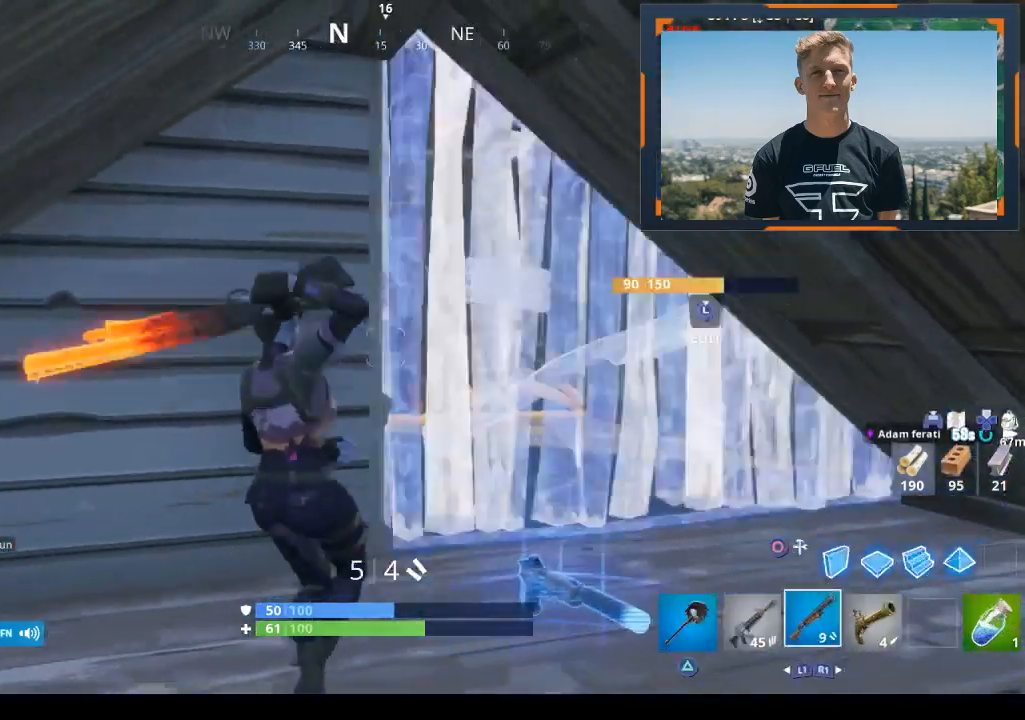
{"buttons": [], "left_stick": "up-right", "right_stick": "left", "events": [[33, "CIRCLE", "up"], [33, "left_stick", "up-left"], [300, "left_stick", "up-right"], [433, "right_stick", "left"]]}
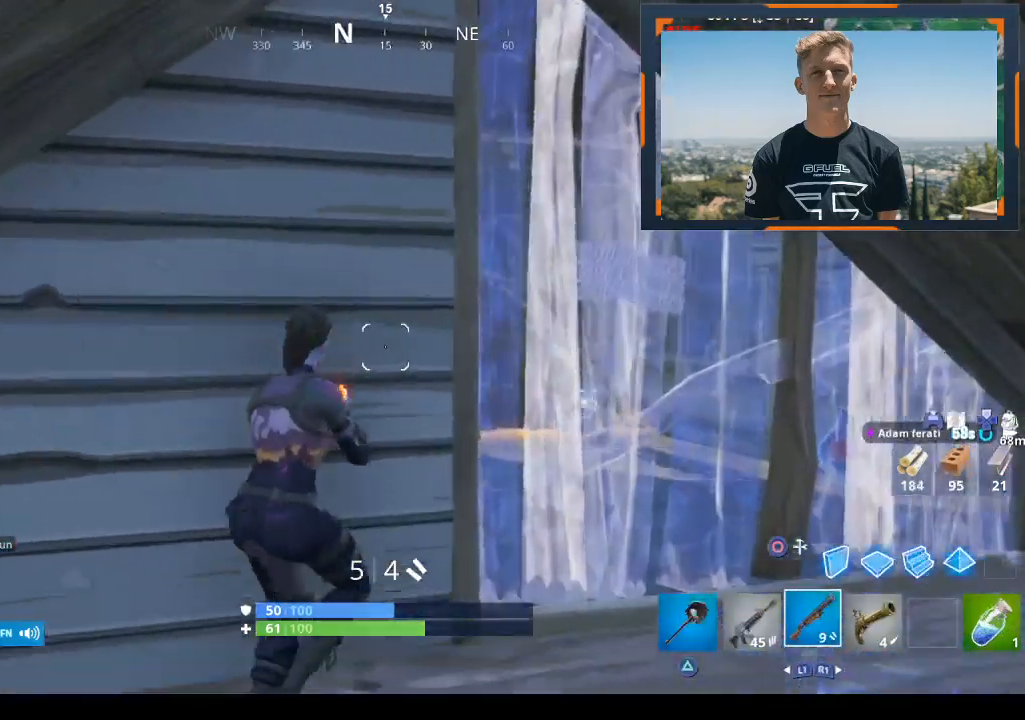
{"buttons": [], "left_stick": "center", "right_stick": "center", "events": [[33, "left_stick", "right"], [167, "left_stick", "center"], [333, "right_stick", "center"]]}
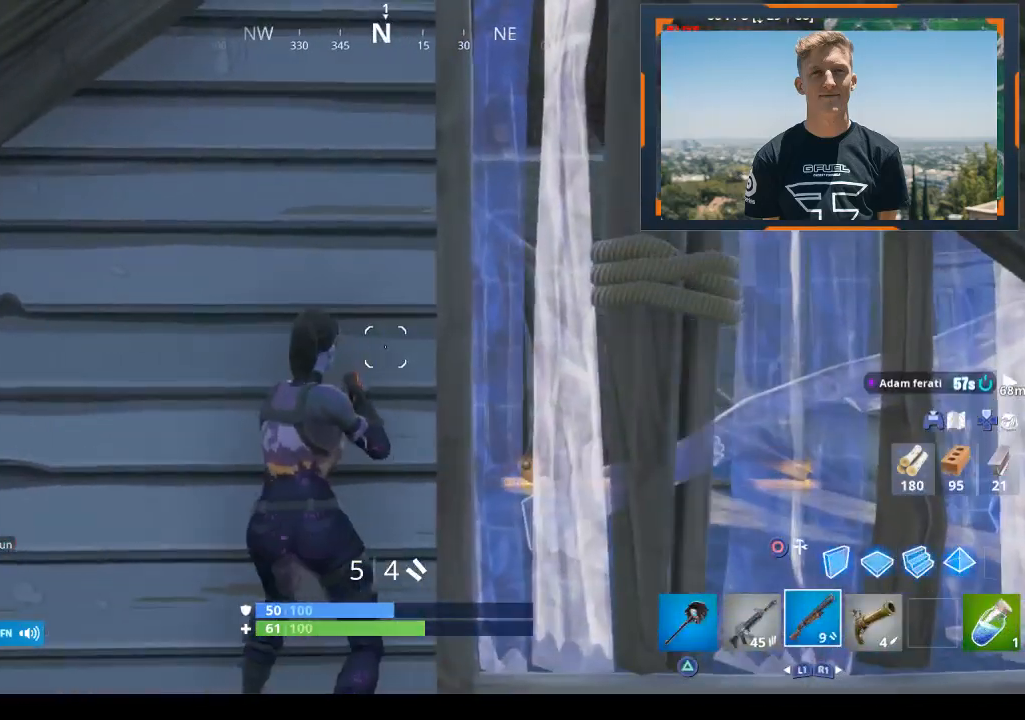
{"buttons": [], "left_stick": "left", "right_stick": "center", "events": [[233, "left_stick", "right"], [400, "left_stick", "center"], [500, "left_stick", "left"]]}
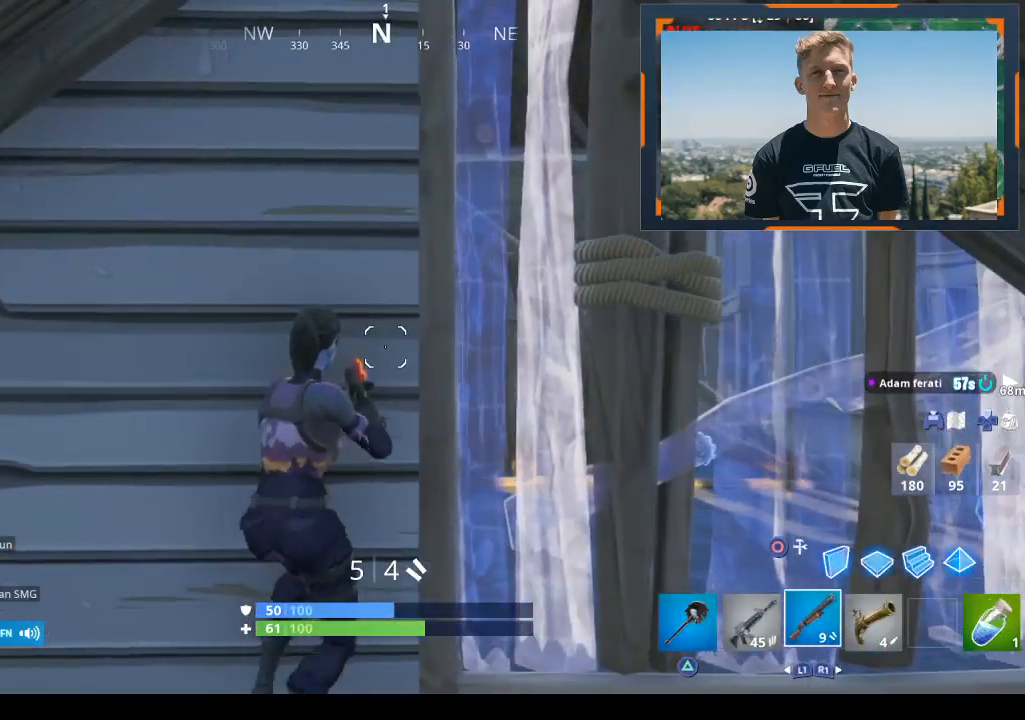
{"buttons": [], "left_stick": "center", "right_stick": "center", "events": [[167, "left_stick", "center"]]}
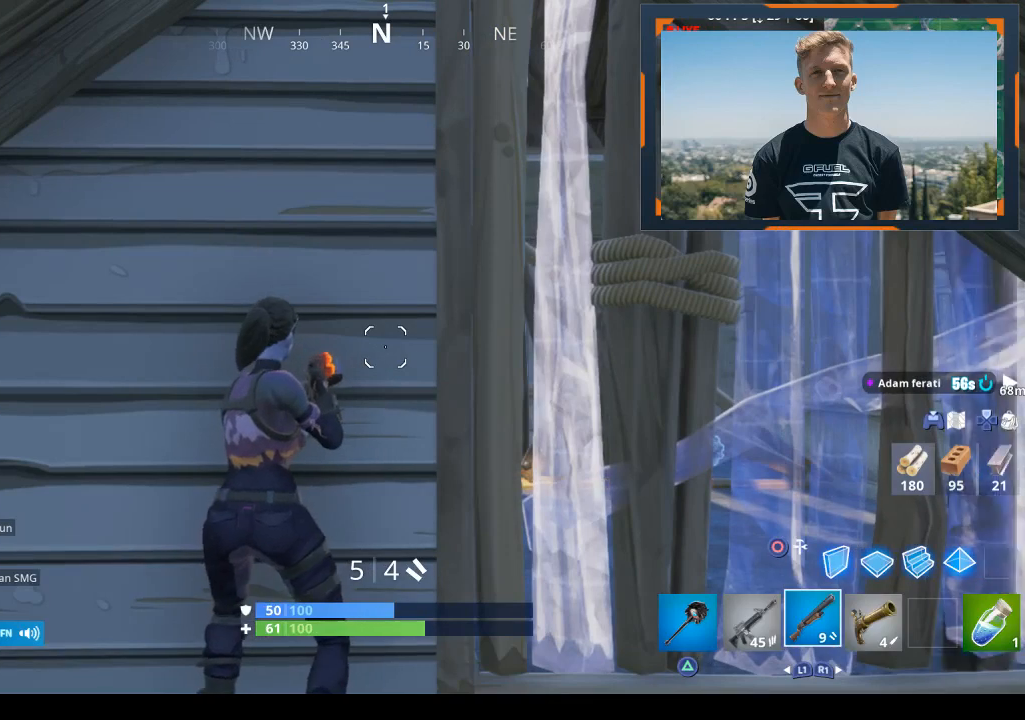
{"buttons": [], "left_stick": "center", "right_stick": "center", "events": [[67, "right_stick", "right"], [233, "R1", "down"], [233, "right_stick", "center"], [400, "R1", "up"]]}
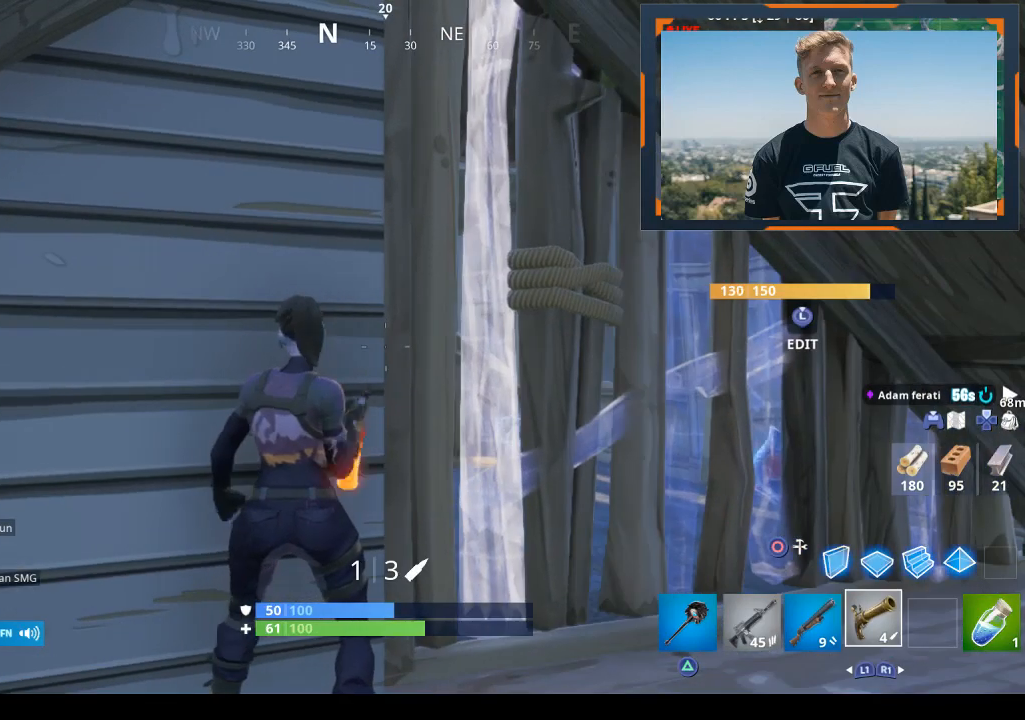
{"buttons": [], "left_stick": "center", "right_stick": "center", "events": [[200, "L1", "down"], [367, "L1", "up"]]}
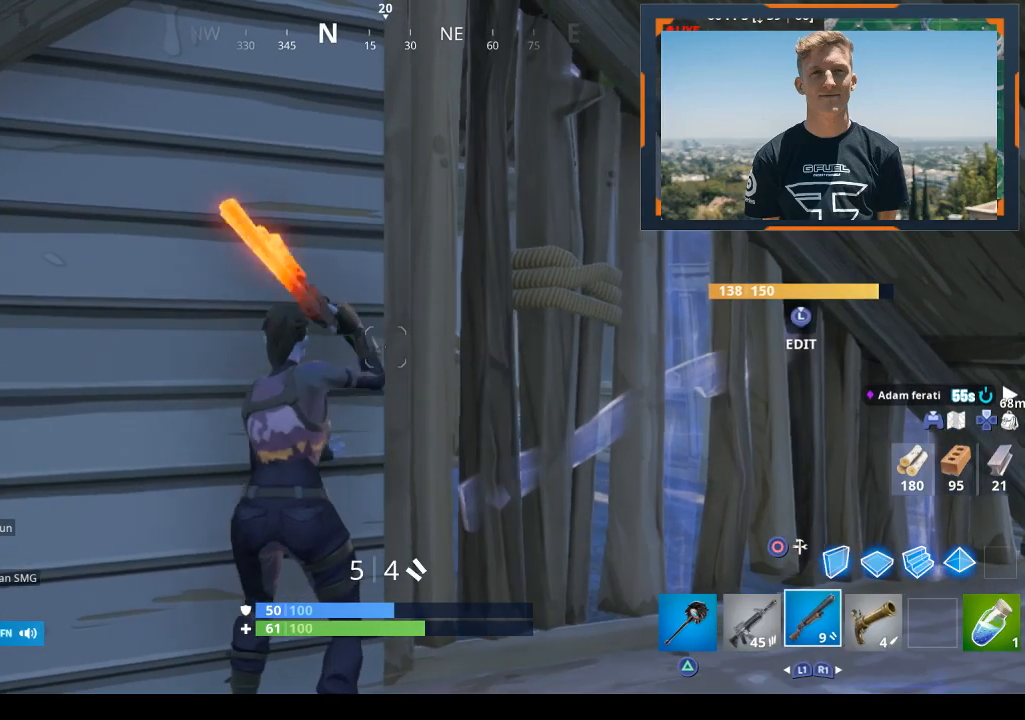
{"buttons": [], "left_stick": "center", "right_stick": "center", "events": [[33, "left_stick", "down-right"], [167, "left_stick", "center"], [400, "TRIANGLE", "down"], [500, "TRIANGLE", "up"]]}
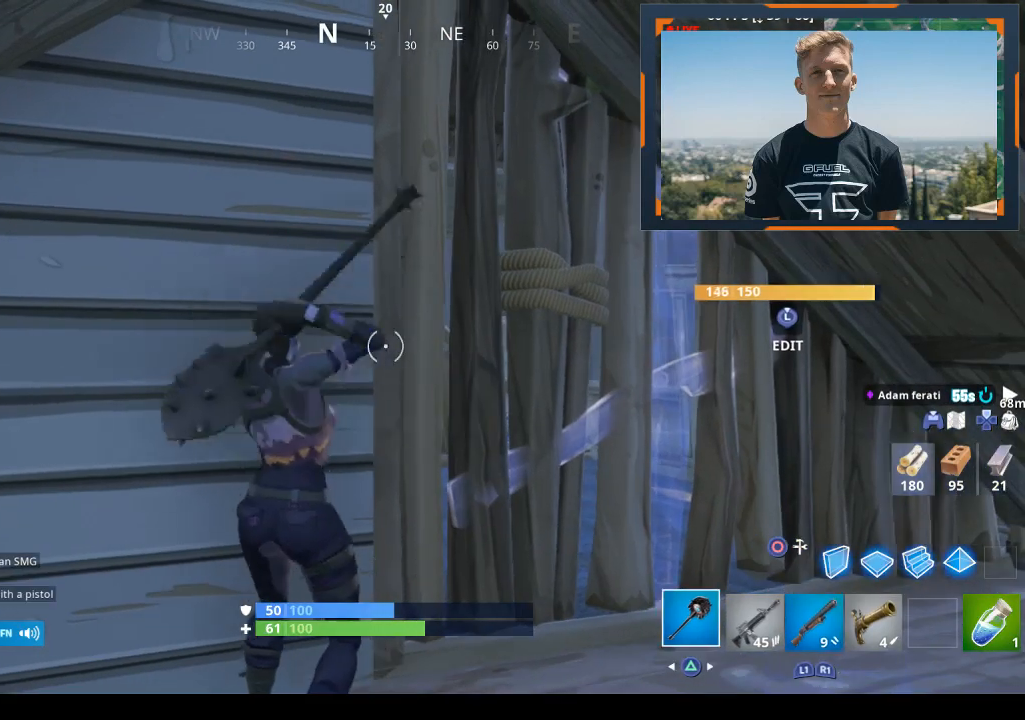
{"buttons": [], "left_stick": "center", "right_stick": "center", "events": [[100, "left_stick", "right"], [267, "left_stick", "center"]]}
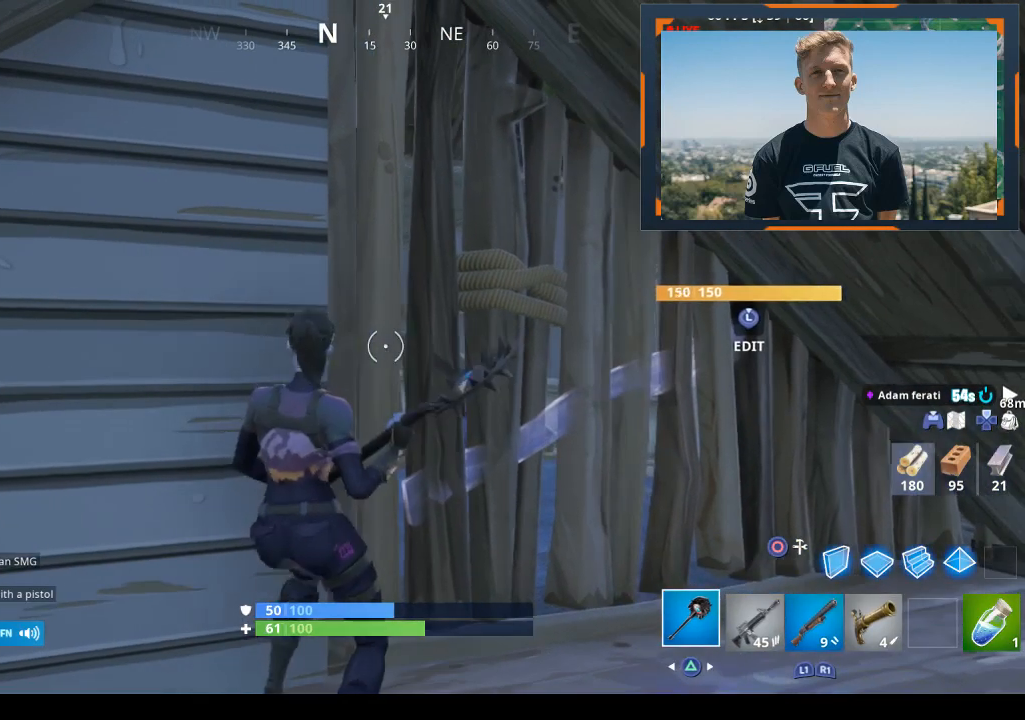
{"buttons": [], "left_stick": "center", "right_stick": "center", "events": [[33, "right_stick", "right"], [133, "right_stick", "center"]]}
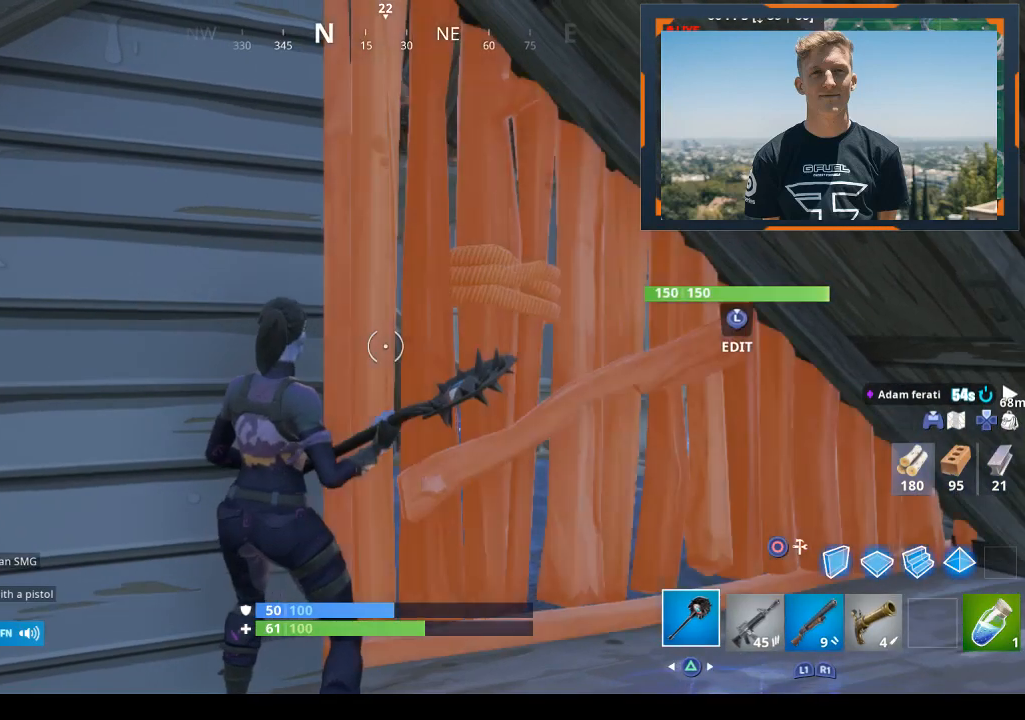
{"buttons": [], "left_stick": "right", "right_stick": "left", "events": [[433, "right_stick", "left"], [467, "left_stick", "right"]]}
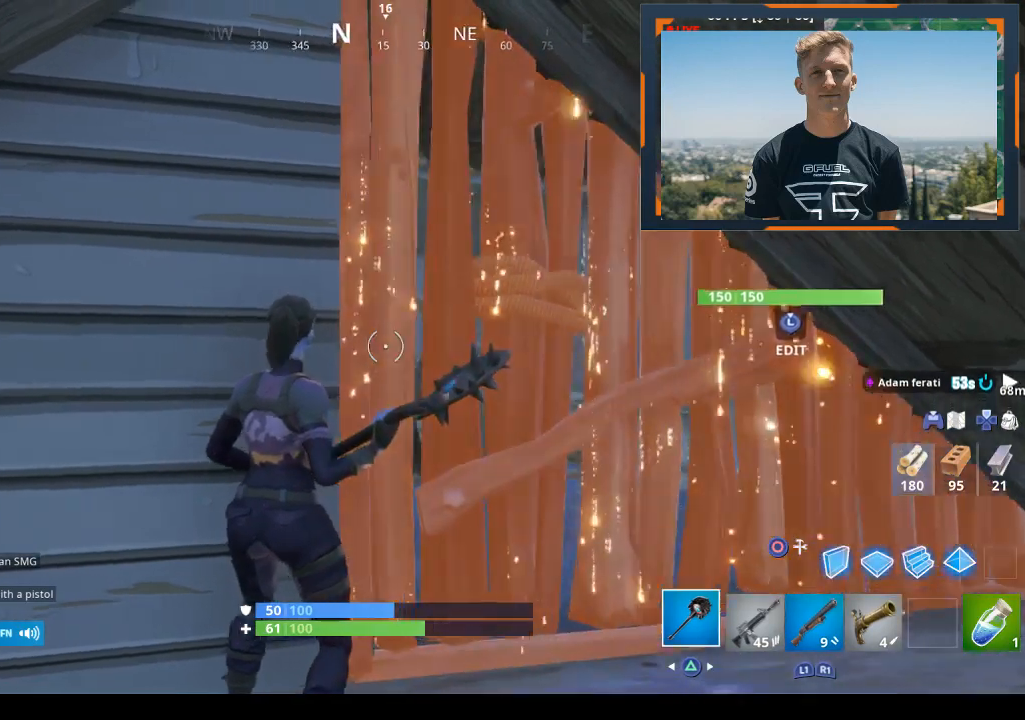
{"buttons": [], "left_stick": "center", "right_stick": "center", "events": [[67, "R1", "down"], [67, "right_stick", "up-left"], [167, "R1", "up"], [200, "left_stick", "center"], [500, "right_stick", "center"]]}
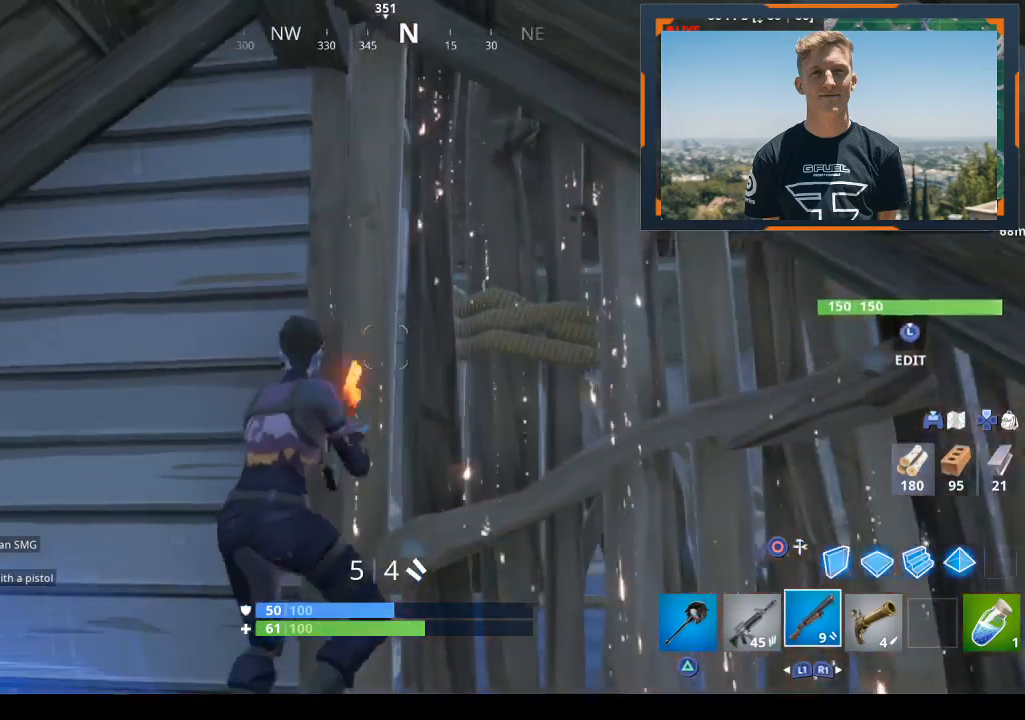
{"buttons": [], "left_stick": "center", "right_stick": "center", "events": []}
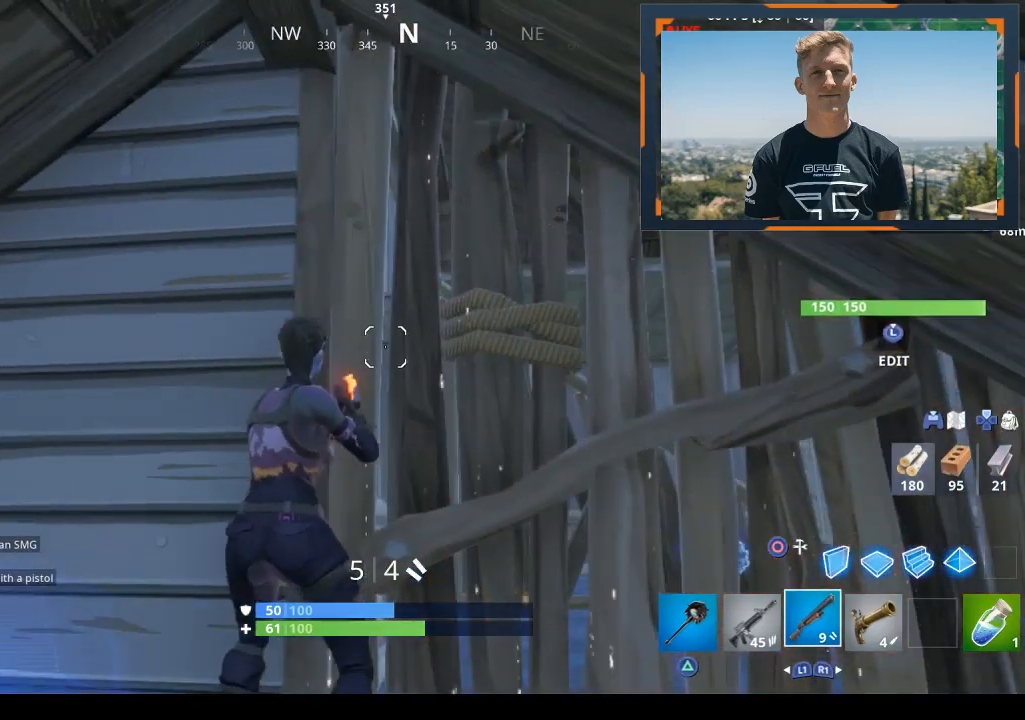
{"buttons": [], "left_stick": "center", "right_stick": "center", "events": [[300, "TRIANGLE", "down"], [433, "TRIANGLE", "up"]]}
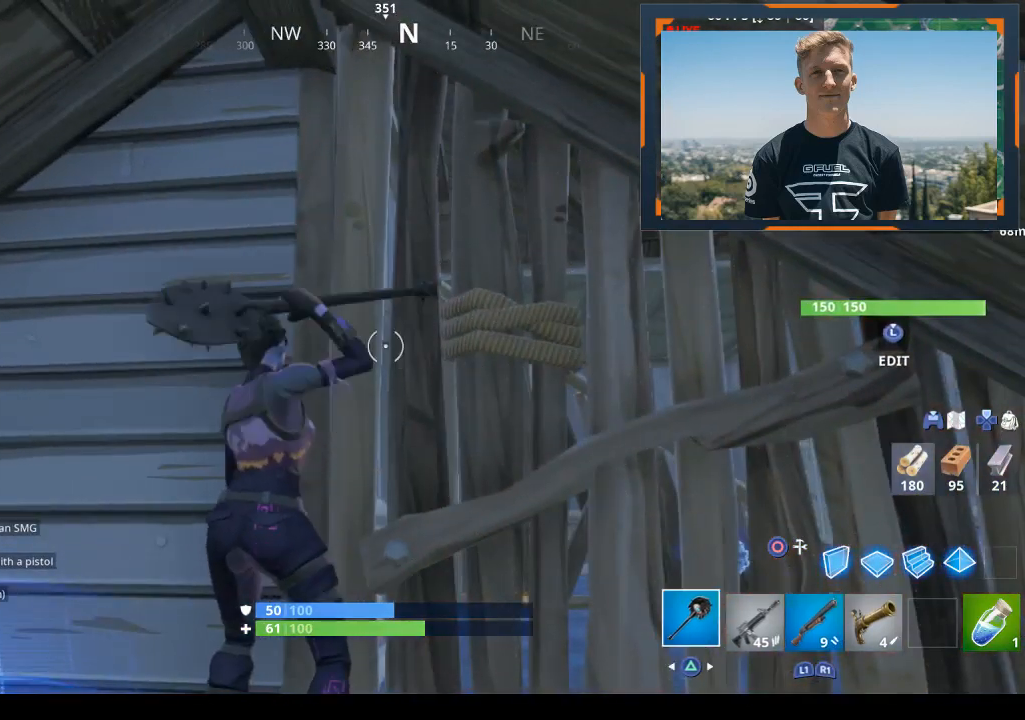
{"buttons": ["R2"], "left_stick": "left", "right_stick": "center", "events": [[267, "left_stick", "left"], [333, "right_stick", "down-left"], [433, "right_stick", "center"], [500, "R2", "down"]]}
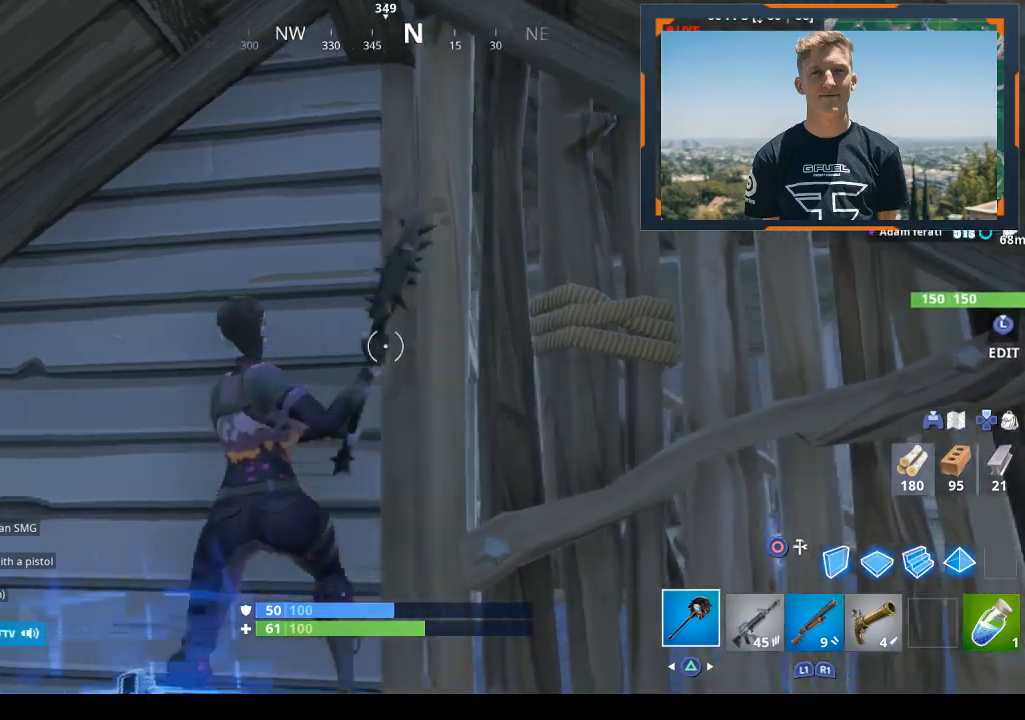
{"buttons": ["R2"], "left_stick": "center", "right_stick": "center", "events": [[167, "left_stick", "center"]]}
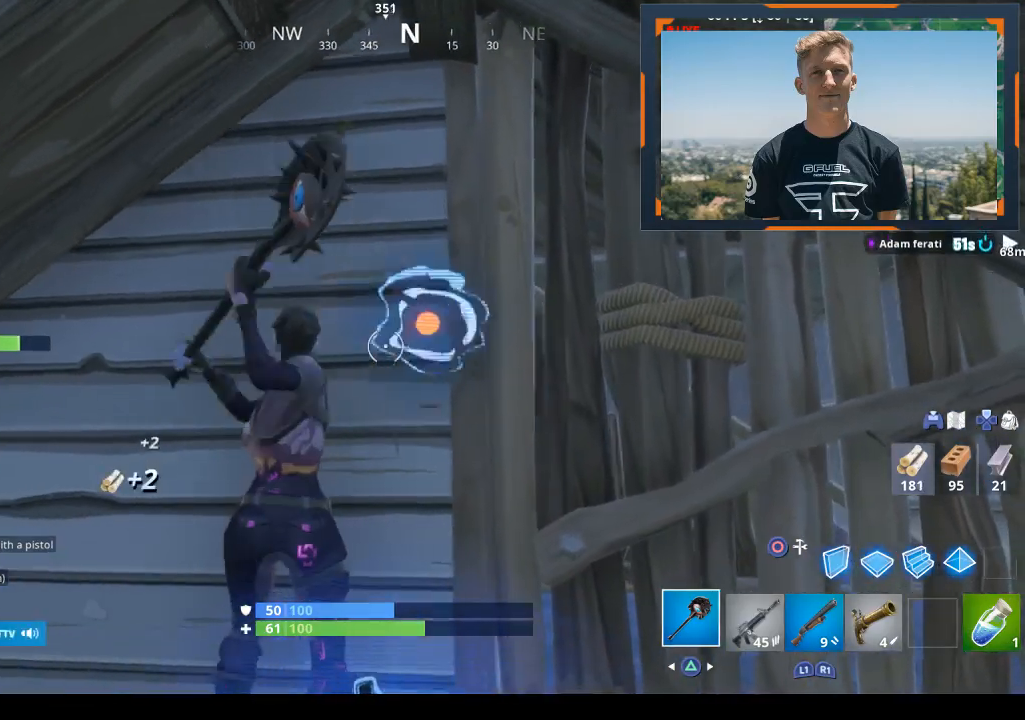
{"buttons": ["R2"], "left_stick": "down", "right_stick": "center", "events": [[67, "right_stick", "right"], [233, "right_stick", "center"], [500, "left_stick", "down"]]}
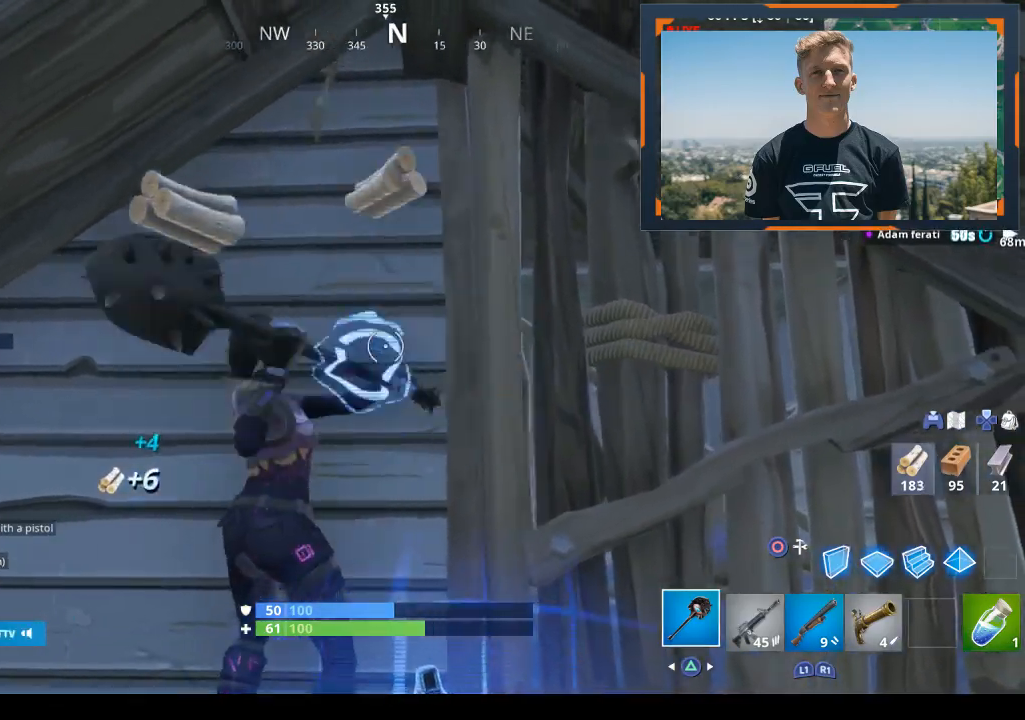
{"buttons": ["R2"], "left_stick": "center", "right_stick": "center", "events": [[200, "right_stick", "down"], [300, "left_stick", "center"], [333, "right_stick", "center"]]}
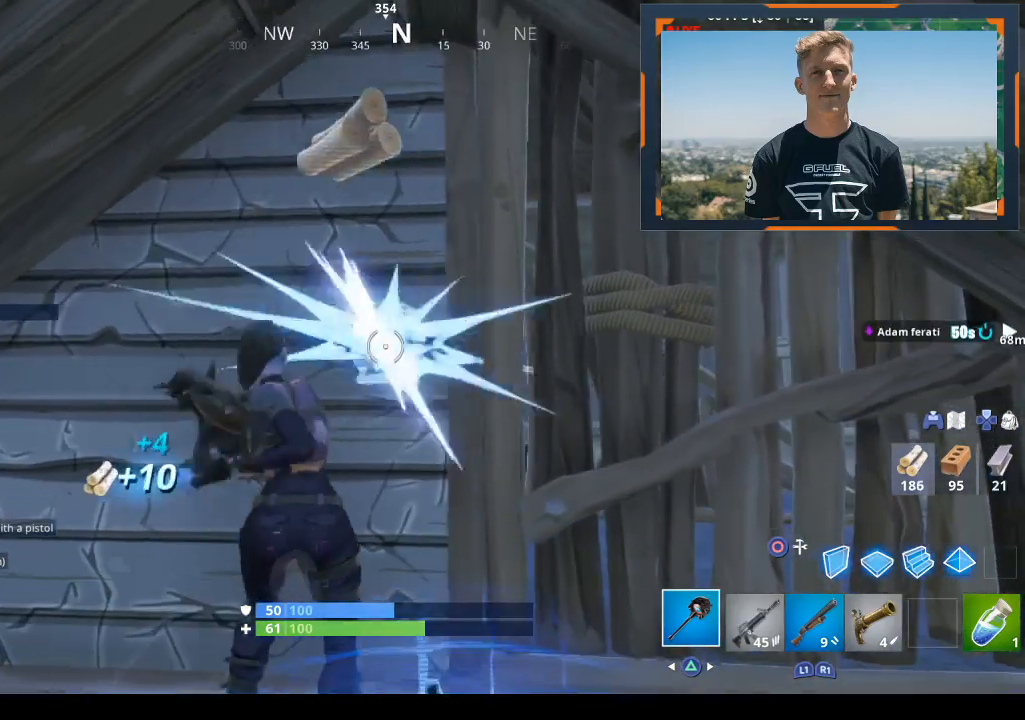
{"buttons": ["CIRCLE"], "left_stick": "down", "right_stick": "center", "events": [[333, "left_stick", "down"], [500, "CIRCLE", "down"], [500, "R2", "up"]]}
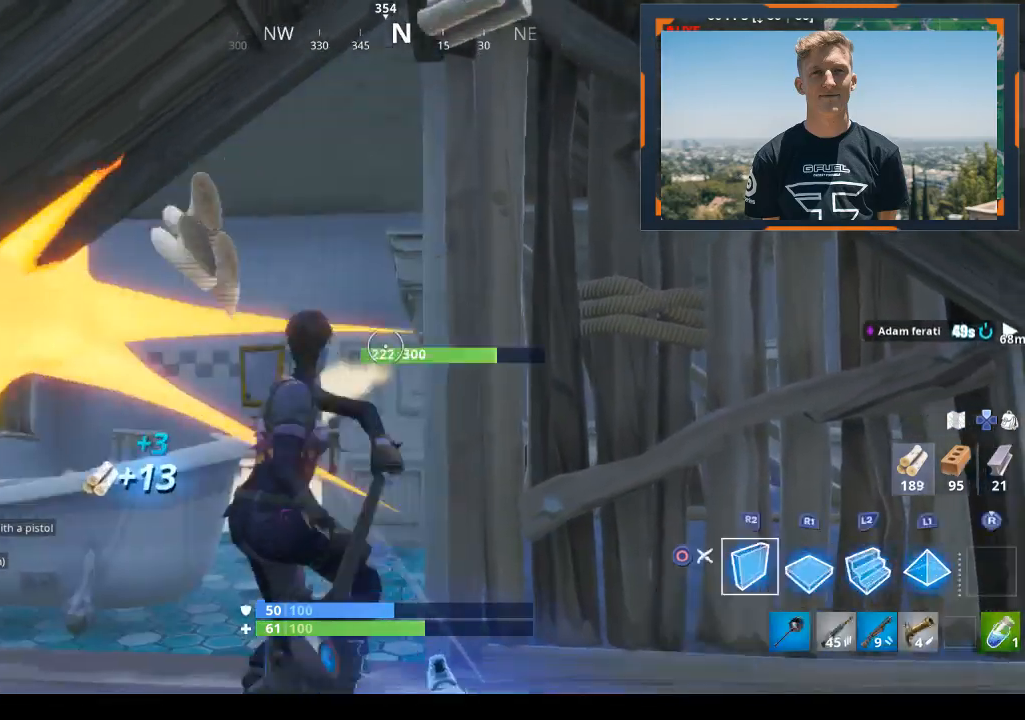
{"buttons": ["R1"], "left_stick": "up-left", "right_stick": "center", "events": [[133, "CIRCLE", "up"], [133, "R2", "down"], [167, "left_stick", "center"], [267, "CIRCLE", "down"], [367, "CIRCLE", "up"], [367, "R2", "up"], [400, "left_stick", "up-left"], [467, "R1", "down"]]}
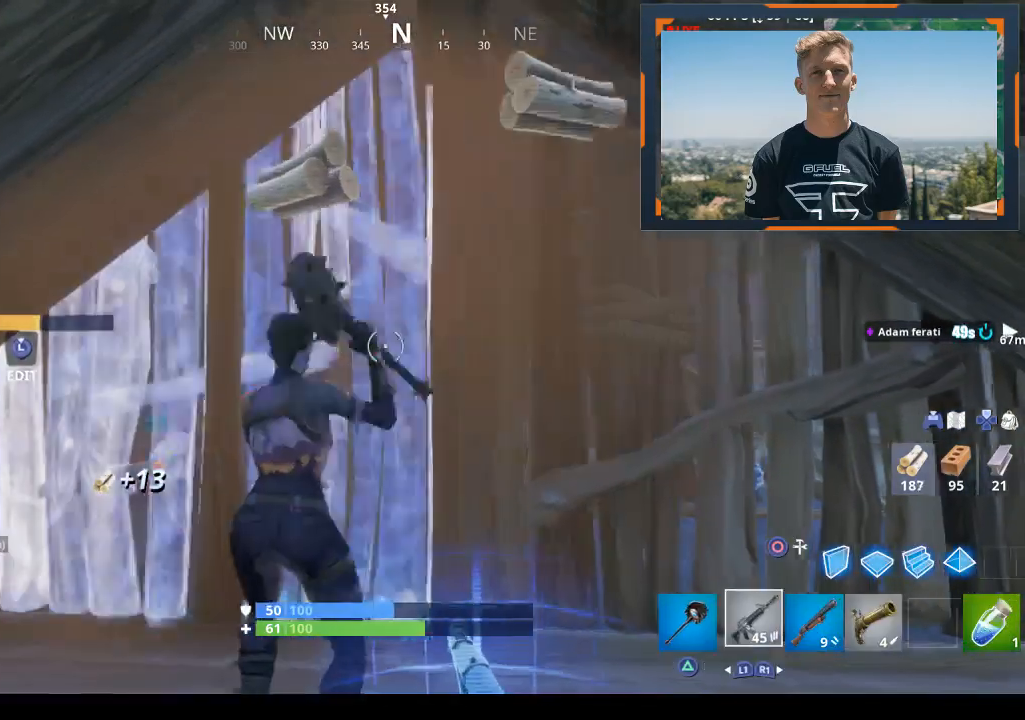
{"buttons": [], "left_stick": "down-left", "right_stick": "left", "events": [[33, "R1", "up"], [133, "left_stick", "center"], [300, "right_stick", "left"], [333, "left_stick", "down-left"]]}
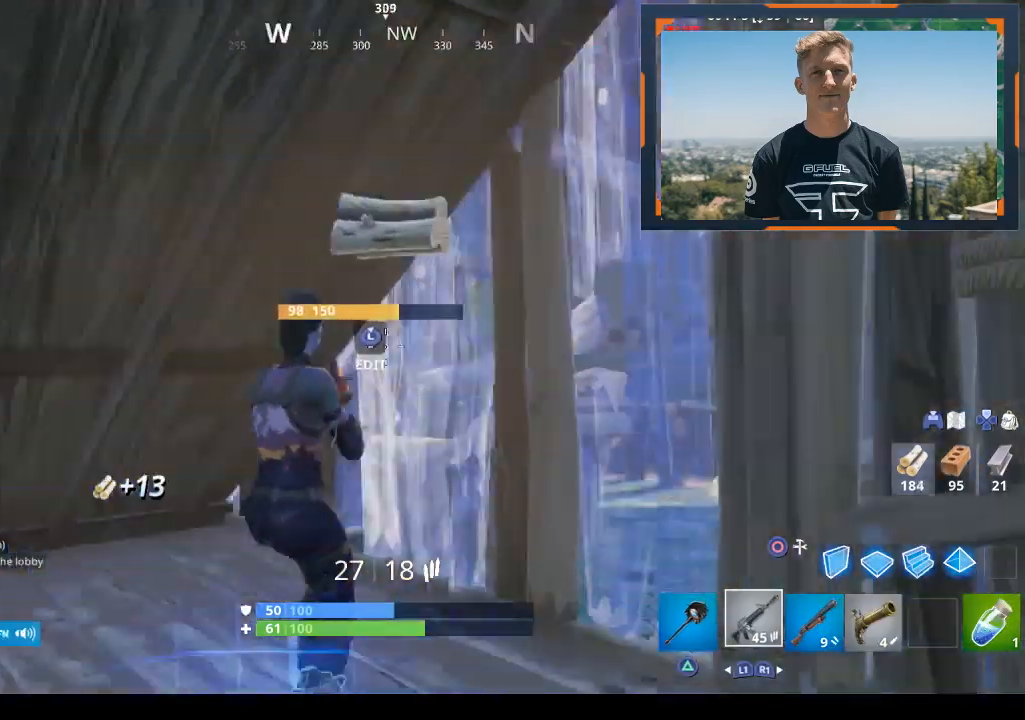
{"buttons": ["R2"], "left_stick": "center", "right_stick": "center", "events": [[133, "right_stick", "center"], [300, "R2", "down"], [333, "left_stick", "center"], [333, "right_stick", "right"], [433, "right_stick", "center"]]}
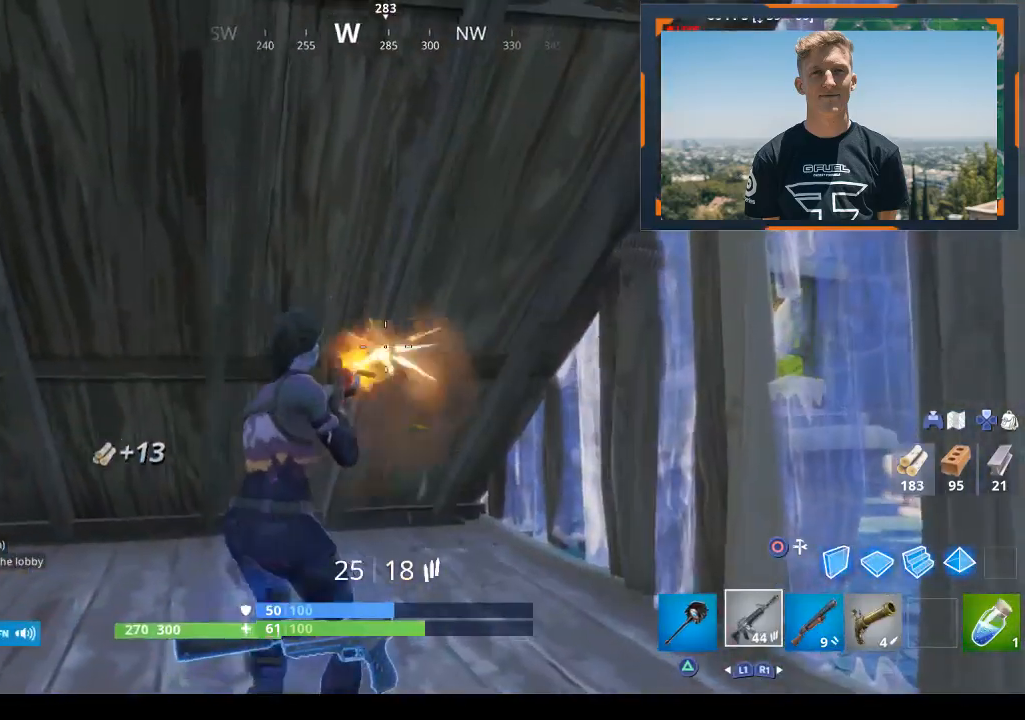
{"buttons": [], "left_stick": "right", "right_stick": "down-right", "events": [[200, "SQUARE", "down"], [233, "R2", "up"], [267, "SQUARE", "up"], [333, "left_stick", "right"], [333, "right_stick", "down-right"]]}
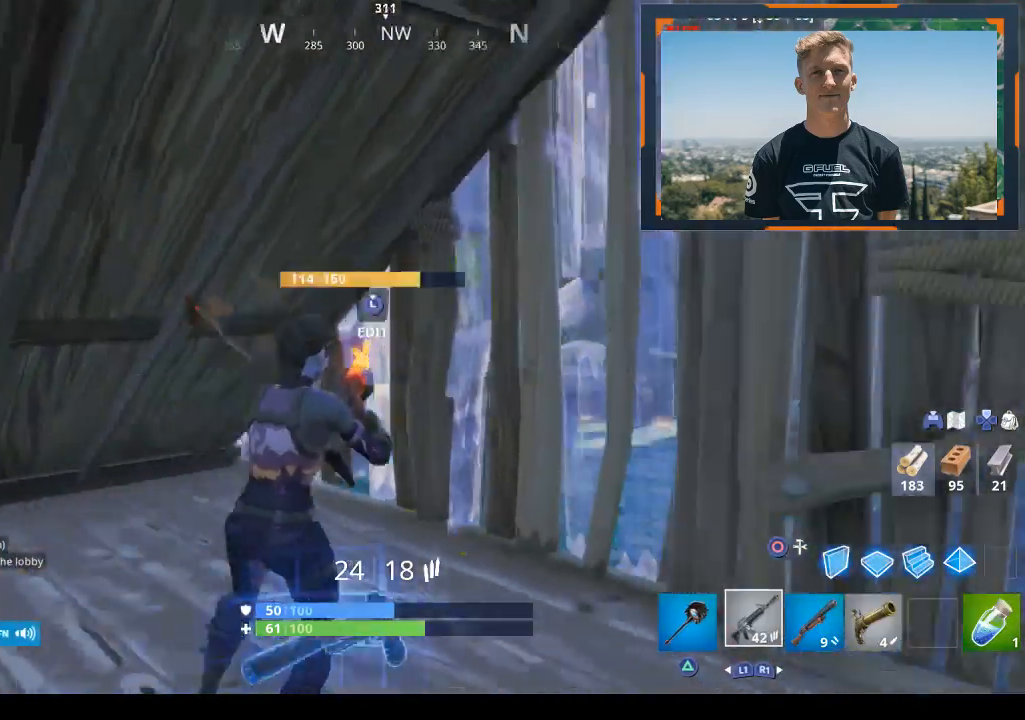
{"buttons": [], "left_stick": "center", "right_stick": "center", "events": [[100, "right_stick", "right"], [167, "left_stick", "center"], [200, "right_stick", "center"]]}
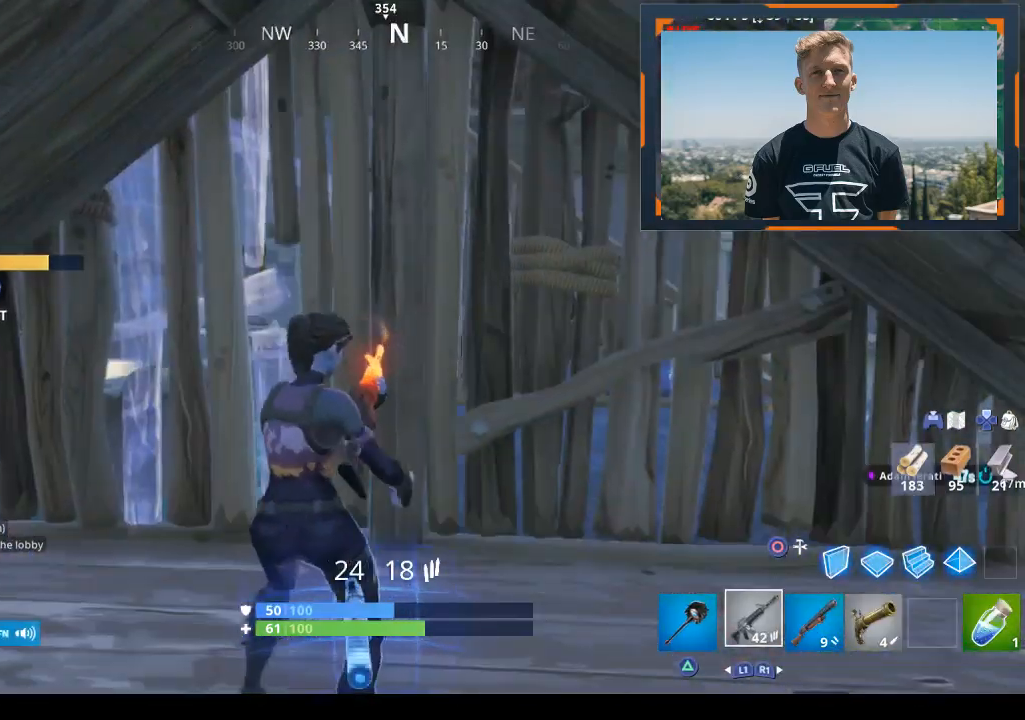
{"buttons": [], "left_stick": "center", "right_stick": "center", "events": [[67, "right_stick", "up-right"], [233, "right_stick", "center"]]}
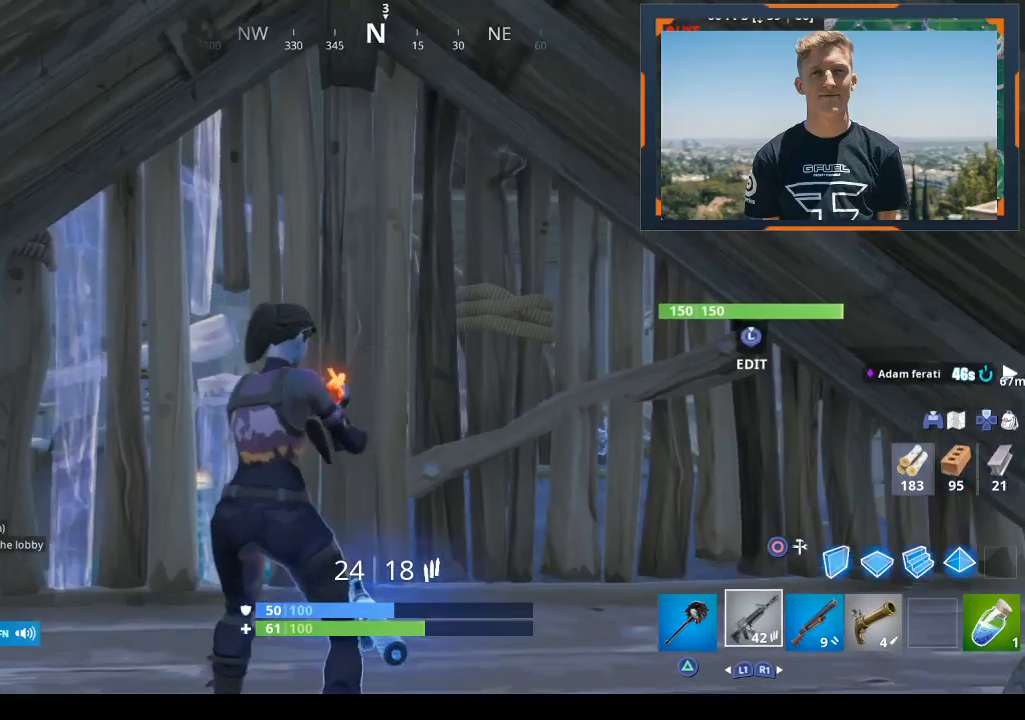
{"buttons": [], "left_stick": "center", "right_stick": "center", "events": []}
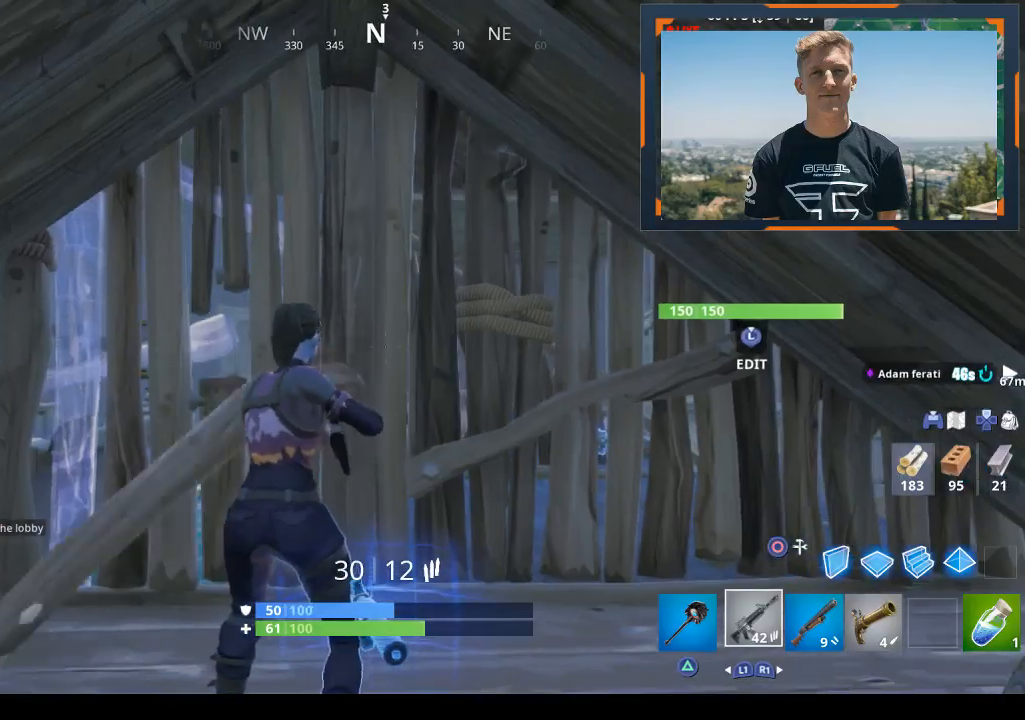
{"buttons": [], "left_stick": "up-right", "right_stick": "center", "events": [[133, "left_stick", "up-right"]]}